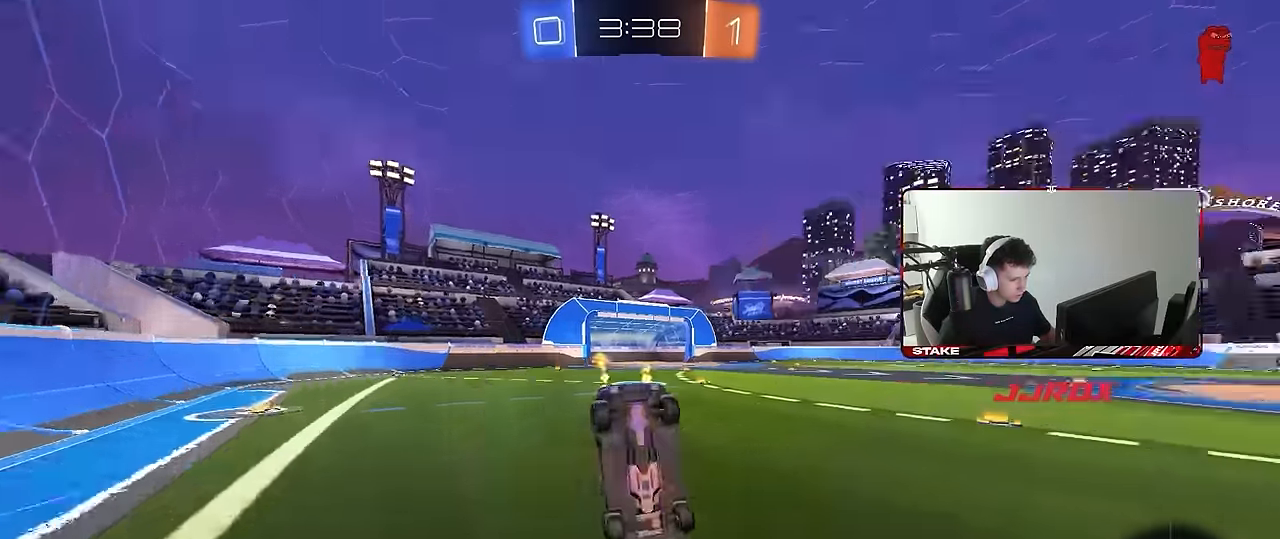
Gameplay with keyboard and mouse; each line is a JSON object with the keys and mouse buttons held at the frame after it. "events" lists presses ("down") and releases ("up") of "1", "2", "3", "4", "5", "a", "alt", "c", "caps_lock", "ctrl", "d", "e", "f", "g", "q", "r", "s", "shift", "space", "t", "tab", "v", "w", "x", "z", "mouse_left", "mouse_wheel" and "mouse_right" between this image and that frame as [ms after this image, input, new state], when the widget could be followed in between. "mouse_left", "mouse_wheel", "mouse_right" = the "left", "wheel", "right" buttons of the "mouse" list. No other keys are recorded. "wheel" means that the mouse wheel is clicked or scrolled. Mouse movement is not recorded.
{"keys": ["d"], "mouse": [], "events": [[183, "space", "up"], [333, "shift", "up"], [383, "w", "up"], [467, "d", "down"]]}
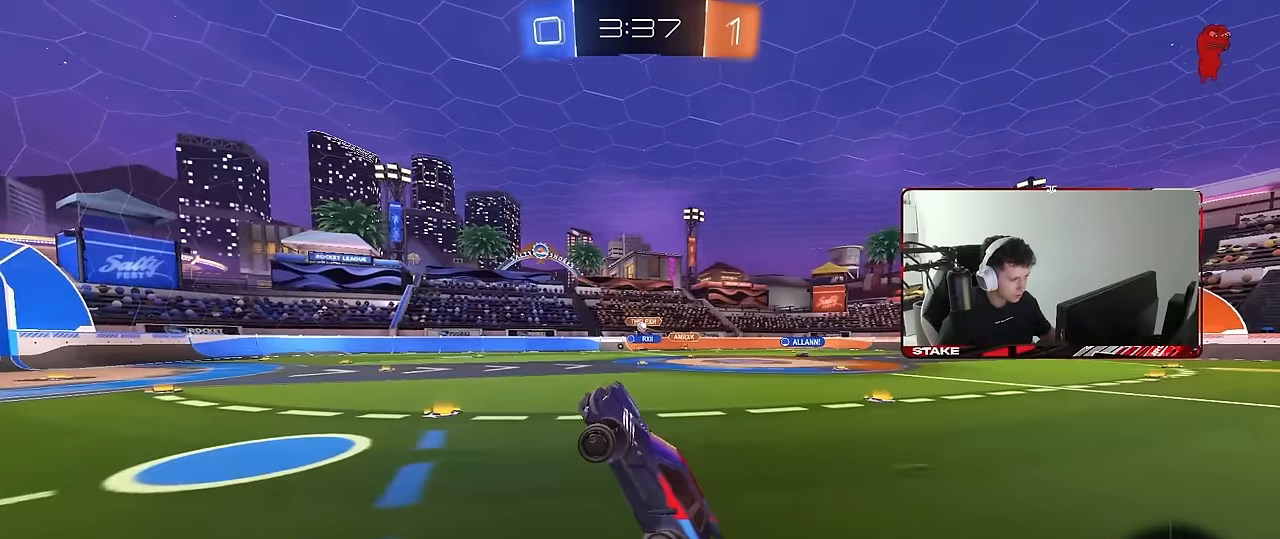
{"keys": ["w"], "mouse": [], "events": [[67, "d", "up"], [250, "a", "down"], [300, "w", "down"], [383, "a", "up"]]}
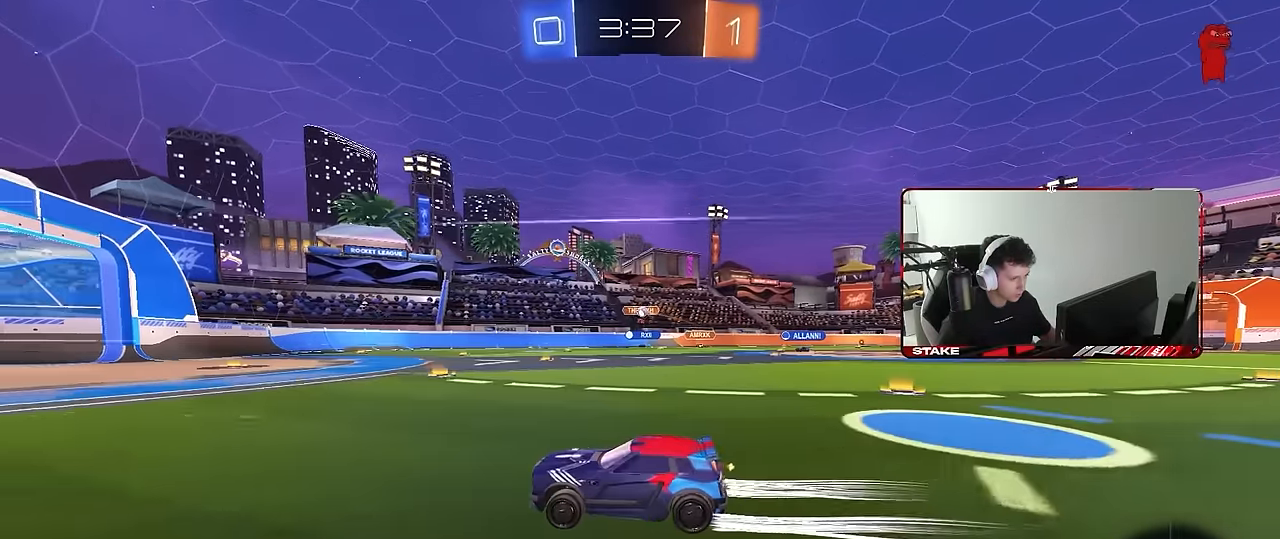
{"keys": ["d", "w"], "mouse": [], "events": [[33, "a", "down"], [83, "a", "up"], [267, "d", "down"]]}
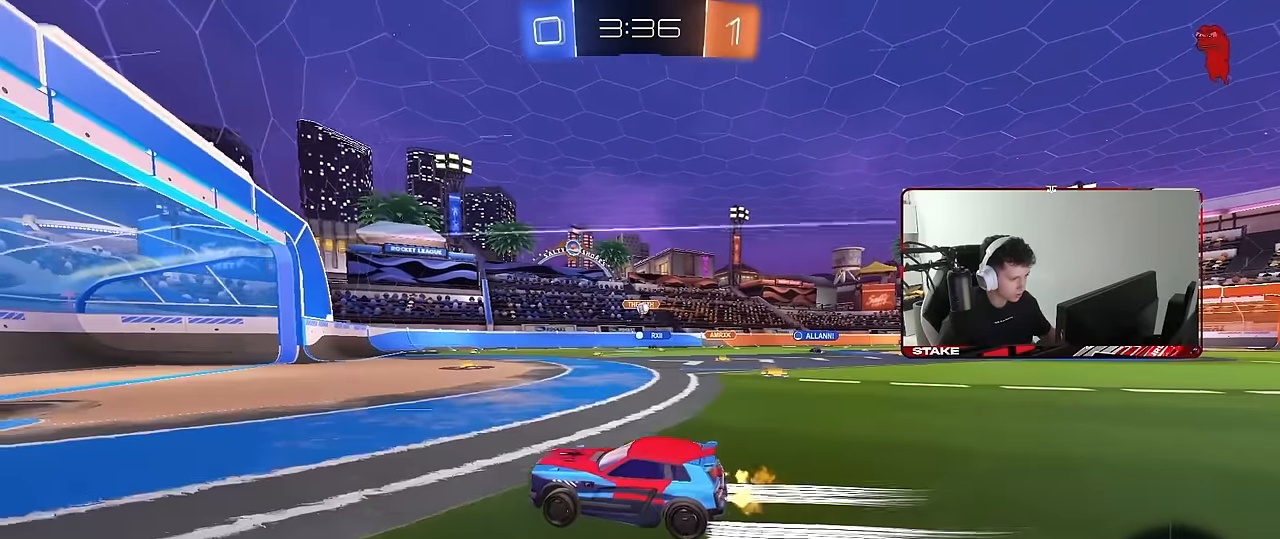
{"keys": ["w"], "mouse": [], "events": [[183, "d", "up"]]}
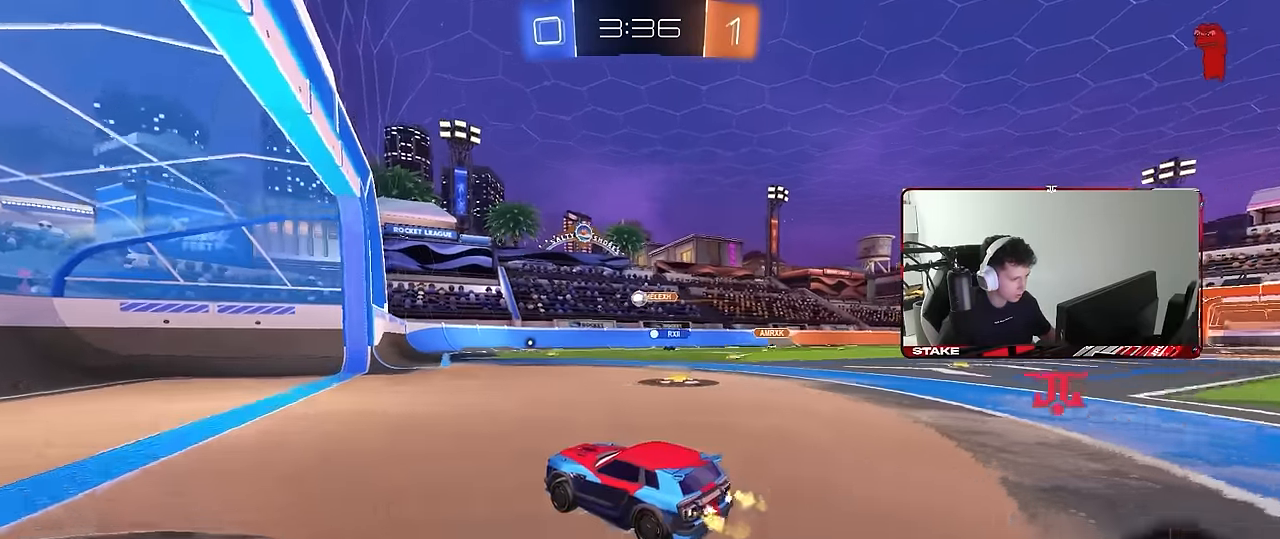
{"keys": ["w"], "mouse": [], "events": [[17, "d", "down"], [117, "d", "up"], [200, "mouse_left", "down"], [300, "d", "down"], [400, "d", "up"], [400, "mouse_left", "up"]]}
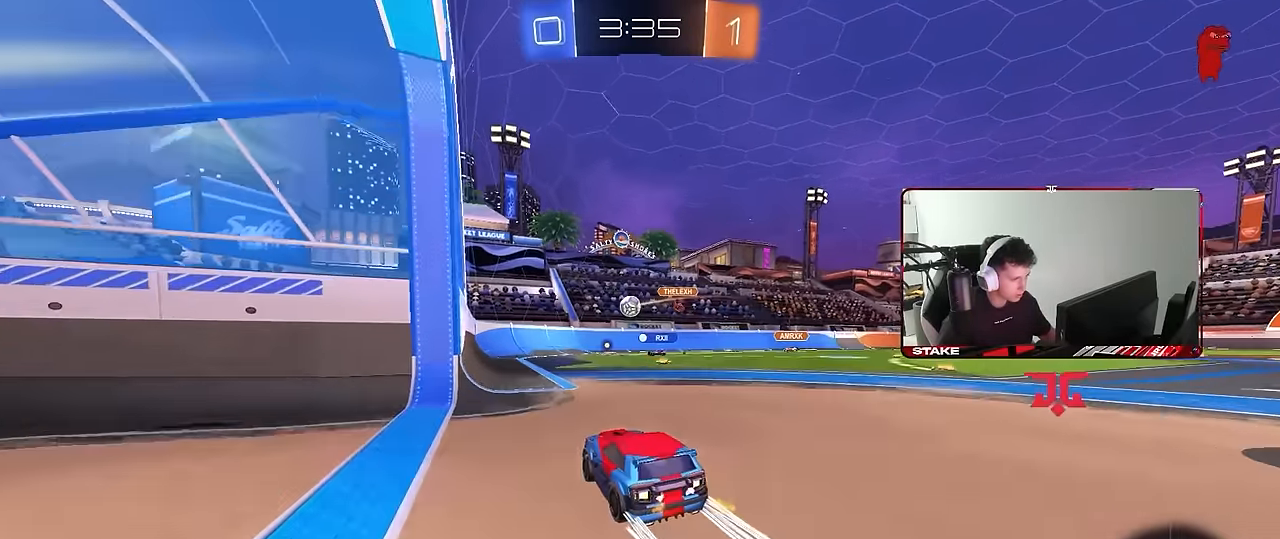
{"keys": ["w"], "mouse": [], "events": [[33, "d", "down"], [117, "d", "up"], [167, "a", "down"], [217, "a", "up"], [267, "d", "down"], [500, "d", "up"]]}
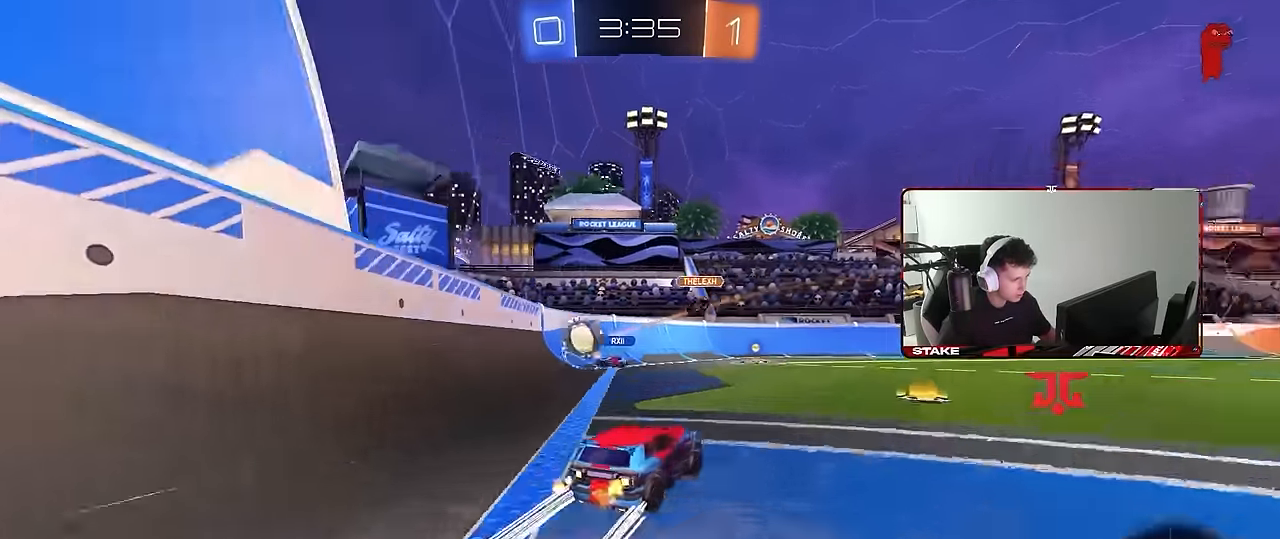
{"keys": ["w"], "mouse": [], "events": [[50, "a", "down"], [100, "mouse_left", "down"], [133, "a", "up"], [383, "a", "down"], [383, "mouse_left", "up"], [467, "a", "up"]]}
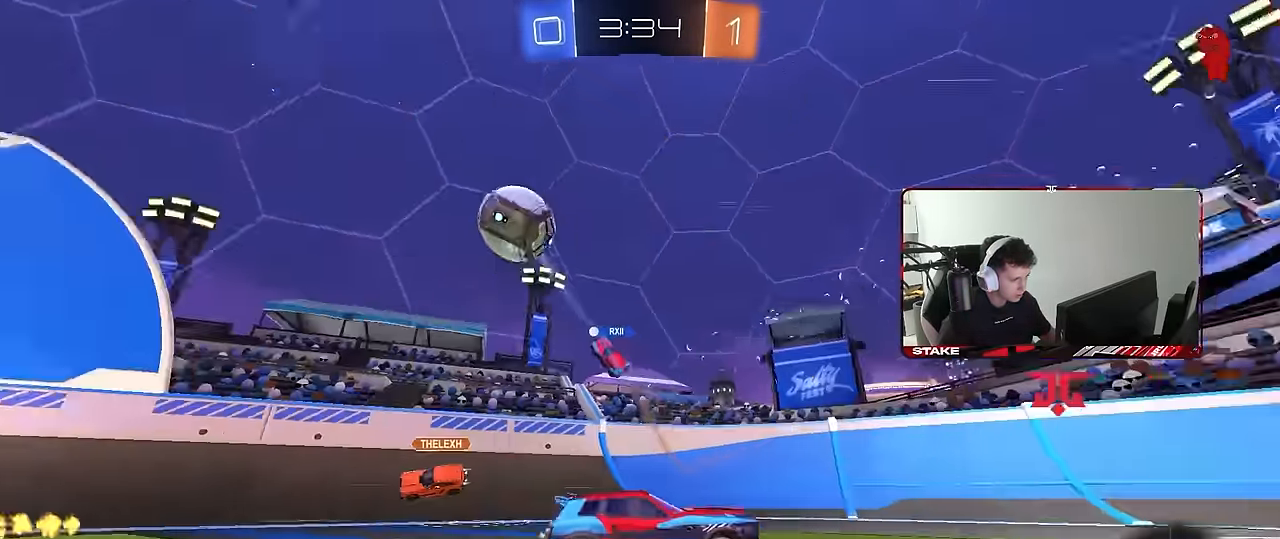
{"keys": ["d", "w"], "mouse": [], "events": [[167, "d", "down"], [200, "shift", "down"], [350, "shift", "up"]]}
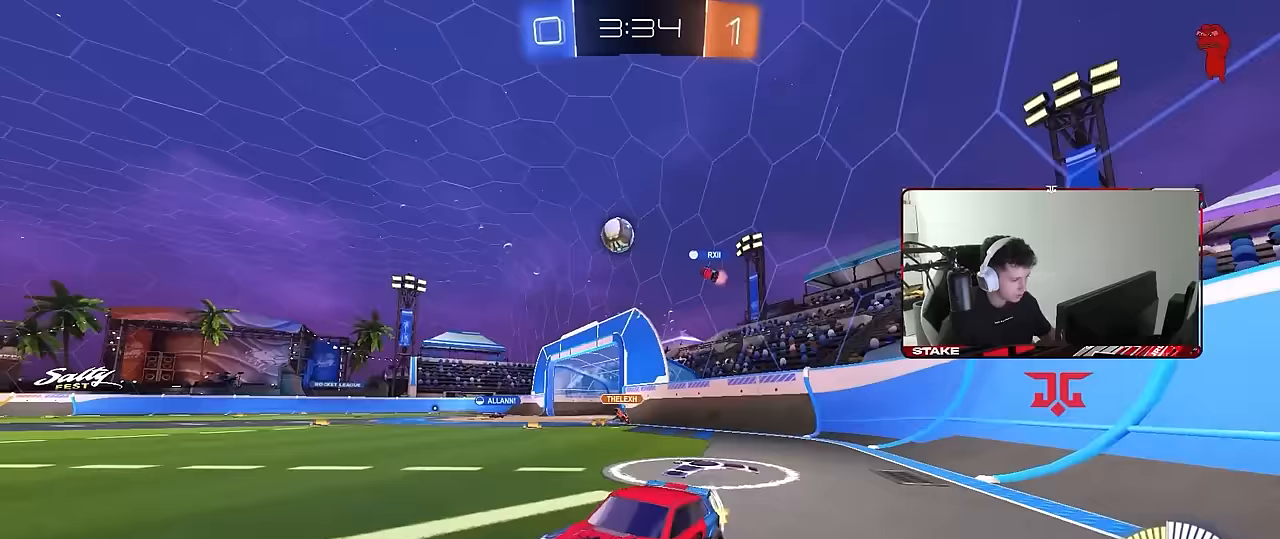
{"keys": ["w"], "mouse": [], "events": [[133, "d", "up"], [167, "w", "up"], [367, "d", "down"], [450, "w", "down"], [500, "d", "up"]]}
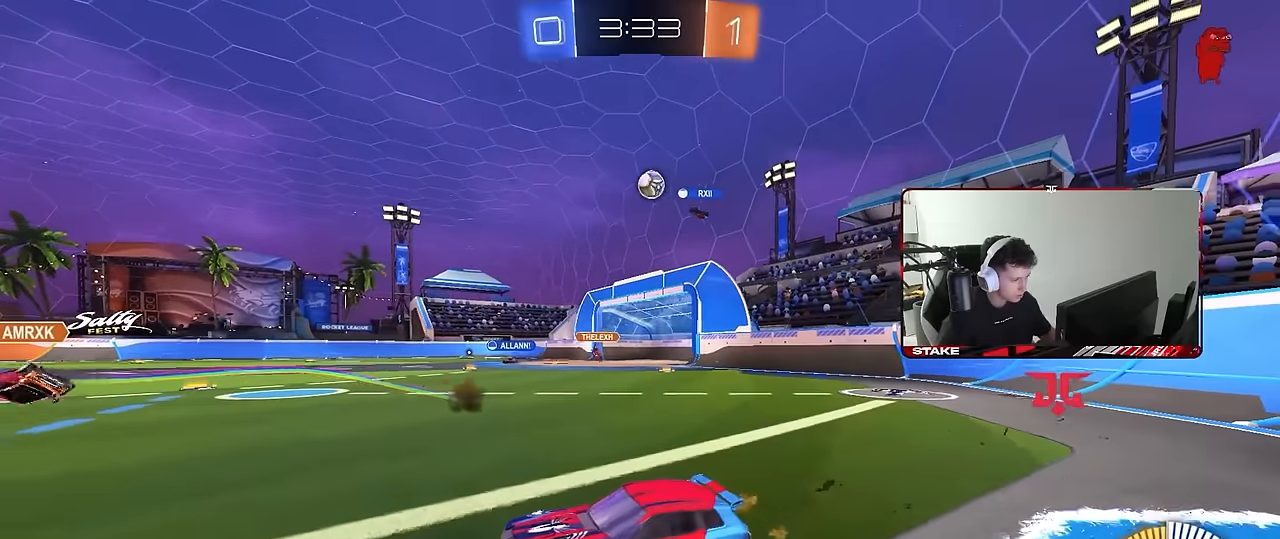
{"keys": ["d", "w"], "mouse": [], "events": [[333, "d", "down"]]}
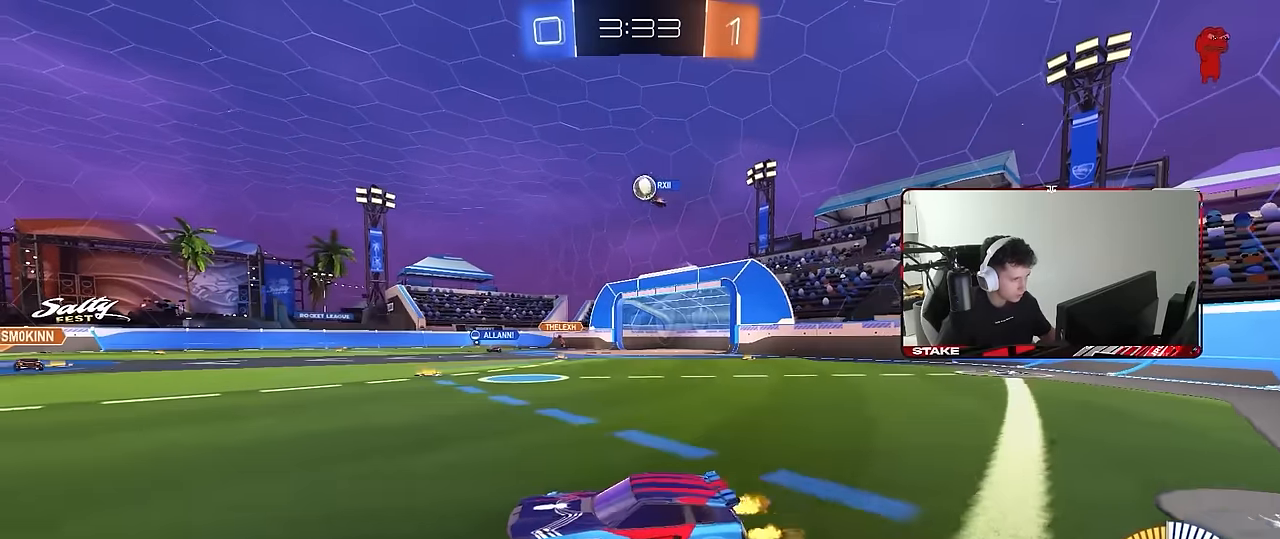
{"keys": [], "mouse": [], "events": [[67, "d", "up"], [433, "w", "up"]]}
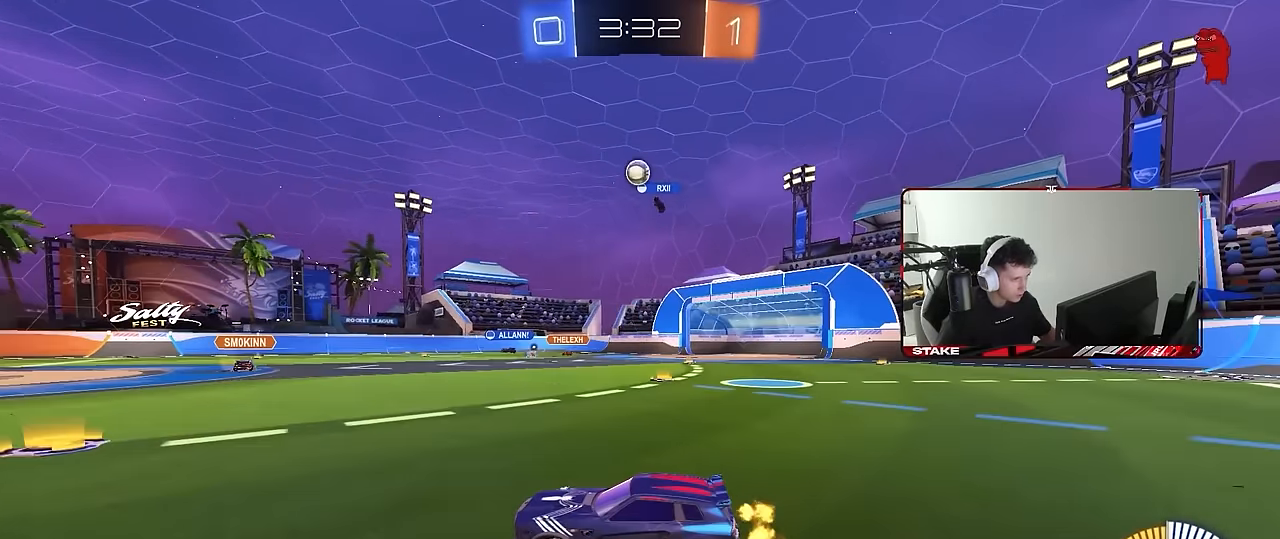
{"keys": ["w"], "mouse": [], "events": [[217, "w", "down"]]}
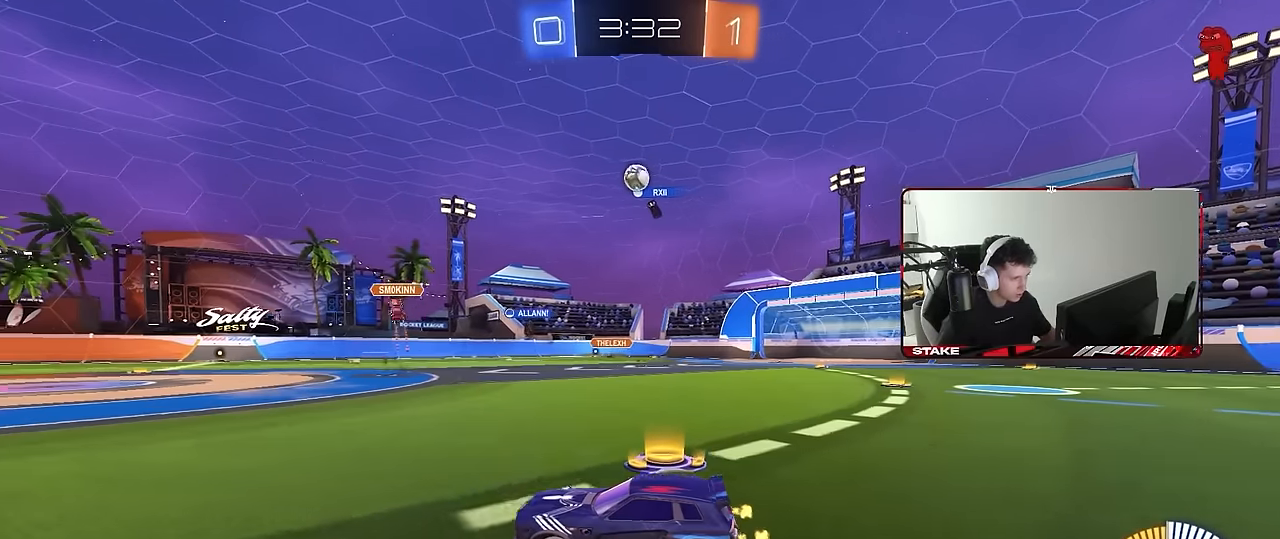
{"keys": ["w"], "mouse": [], "events": [[133, "d", "down"], [233, "d", "up"]]}
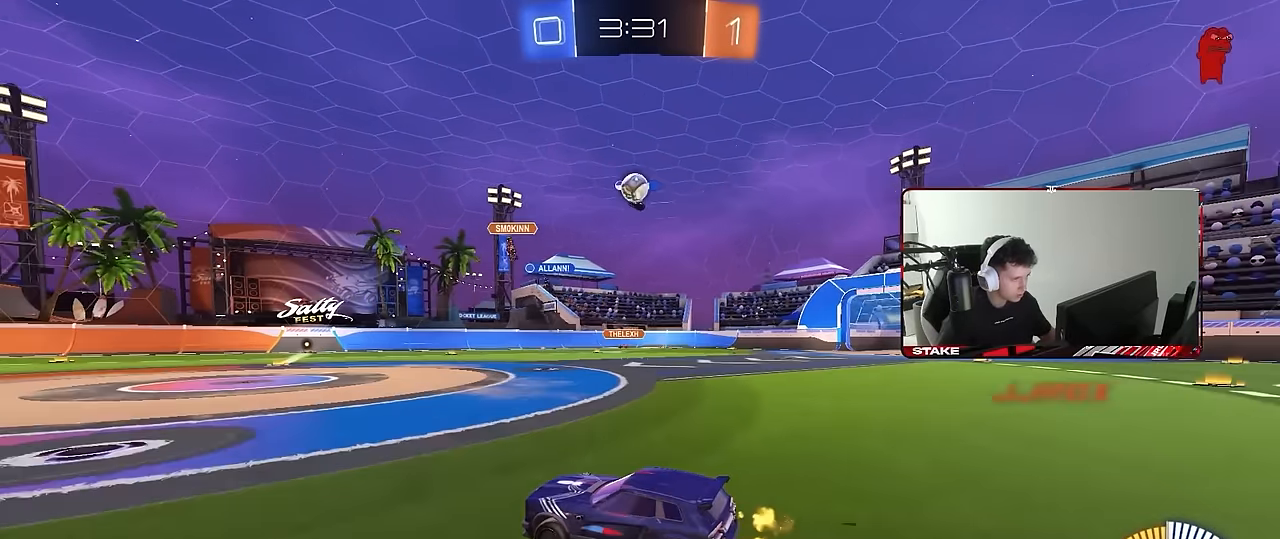
{"keys": ["w"], "mouse": [], "events": [[350, "d", "down"], [433, "d", "up"]]}
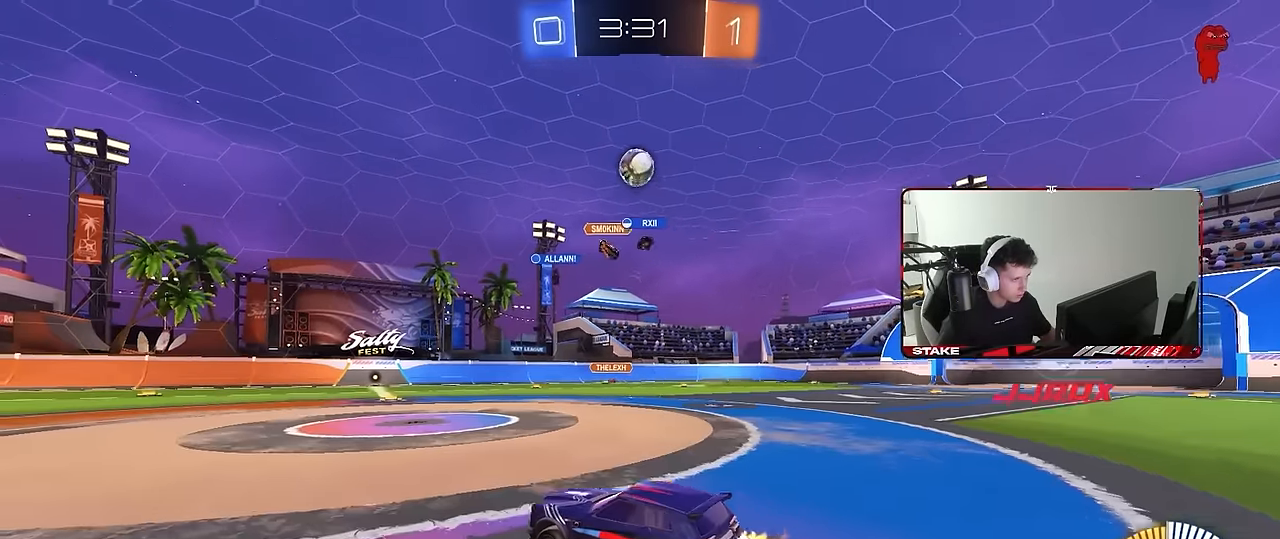
{"keys": ["a", "w"], "mouse": ["left"], "events": [[133, "a", "down"], [133, "w", "up"], [400, "mouse_left", "down"], [400, "w", "down"]]}
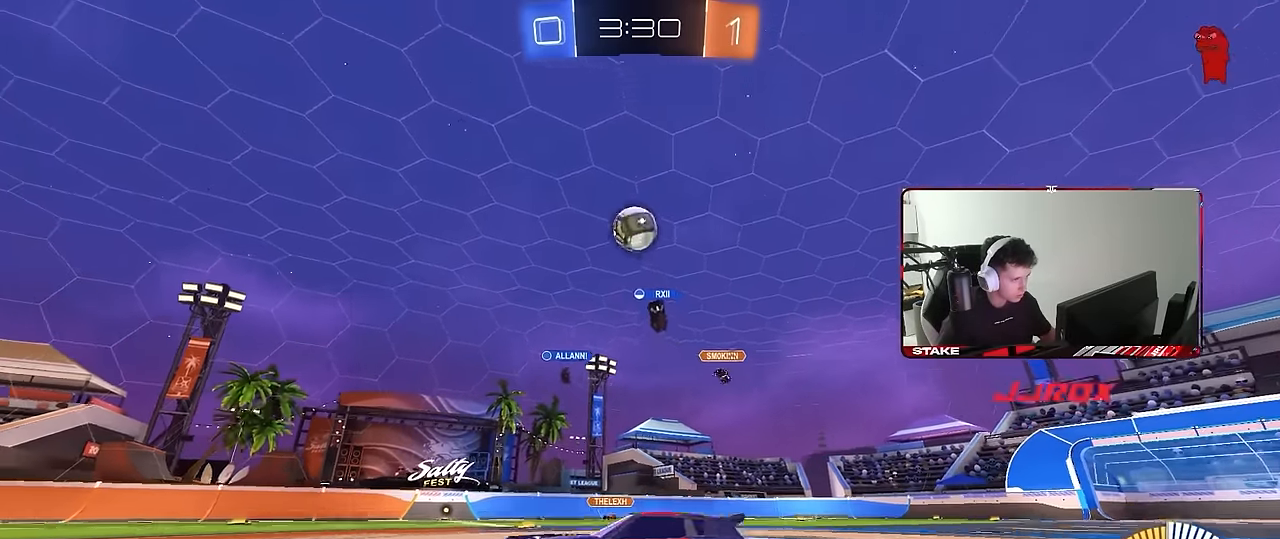
{"keys": ["w"], "mouse": [], "events": [[133, "a", "up"], [233, "mouse_left", "up"], [283, "d", "down"], [417, "d", "up"]]}
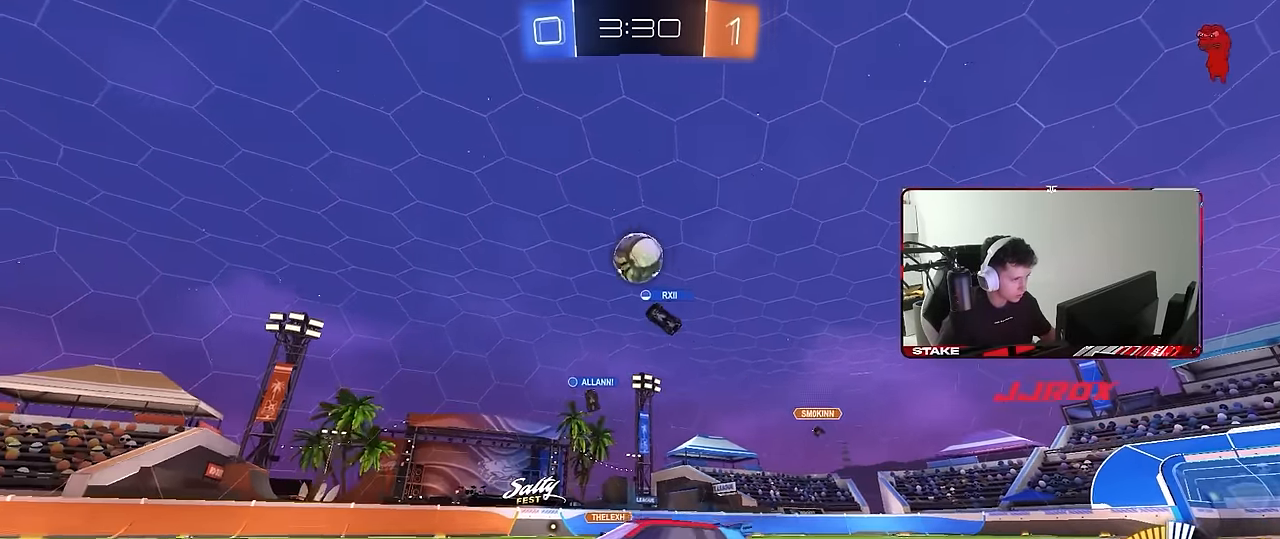
{"keys": ["w"], "mouse": [], "events": [[17, "mouse_left", "down"], [167, "mouse_left", "up"], [200, "a", "down"], [300, "a", "up"]]}
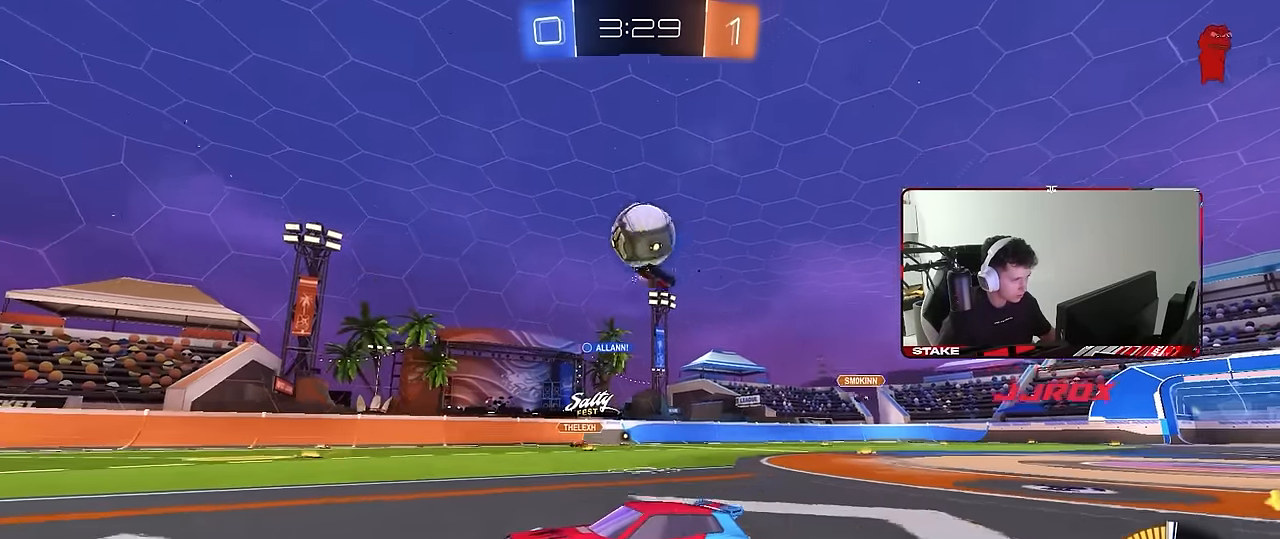
{"keys": ["a"], "mouse": [], "events": [[133, "mouse_left", "down"], [267, "mouse_left", "up"], [367, "a", "down"], [500, "w", "up"]]}
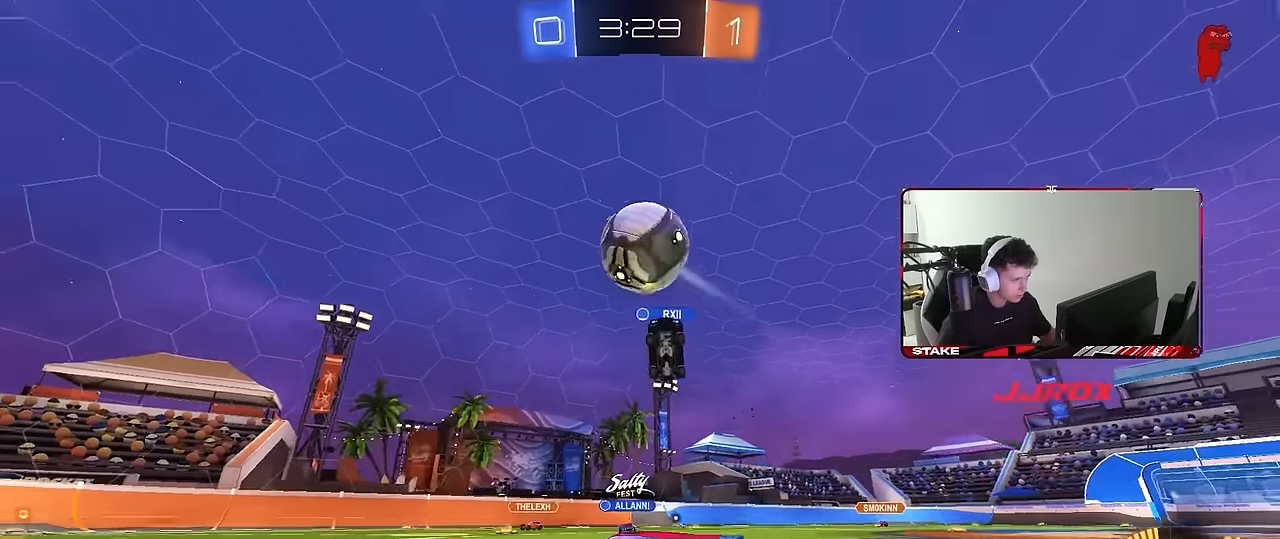
{"keys": ["a", "s", "shift"], "mouse": ["right"], "events": [[50, "a", "up"], [100, "w", "down"], [133, "d", "down"], [133, "mouse_left", "down"], [183, "mouse_left", "up"], [233, "d", "up"], [233, "w", "up"], [283, "d", "down"], [383, "mouse_right", "down"], [417, "mouse_left", "down"], [417, "s", "down"], [467, "a", "down"], [467, "d", "up"], [467, "shift", "down"], [500, "mouse_left", "up"]]}
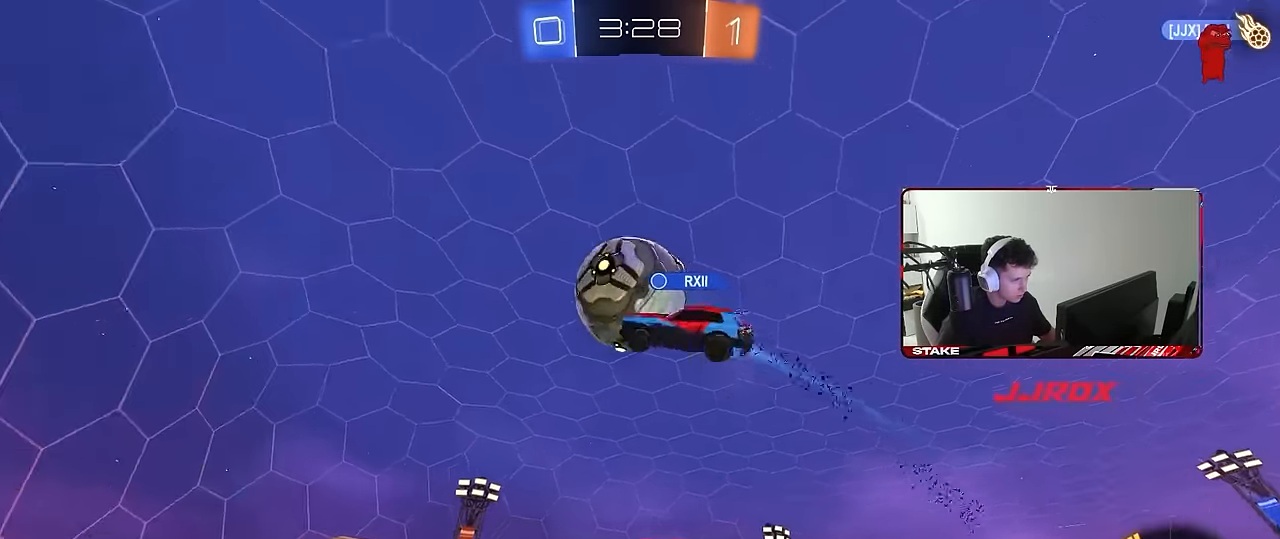
{"keys": [], "mouse": [], "events": [[67, "a", "up"], [67, "mouse_right", "up"], [67, "s", "up"], [67, "shift", "up"], [250, "mouse_right", "down"], [350, "d", "down"], [383, "mouse_right", "up"], [483, "d", "up"]]}
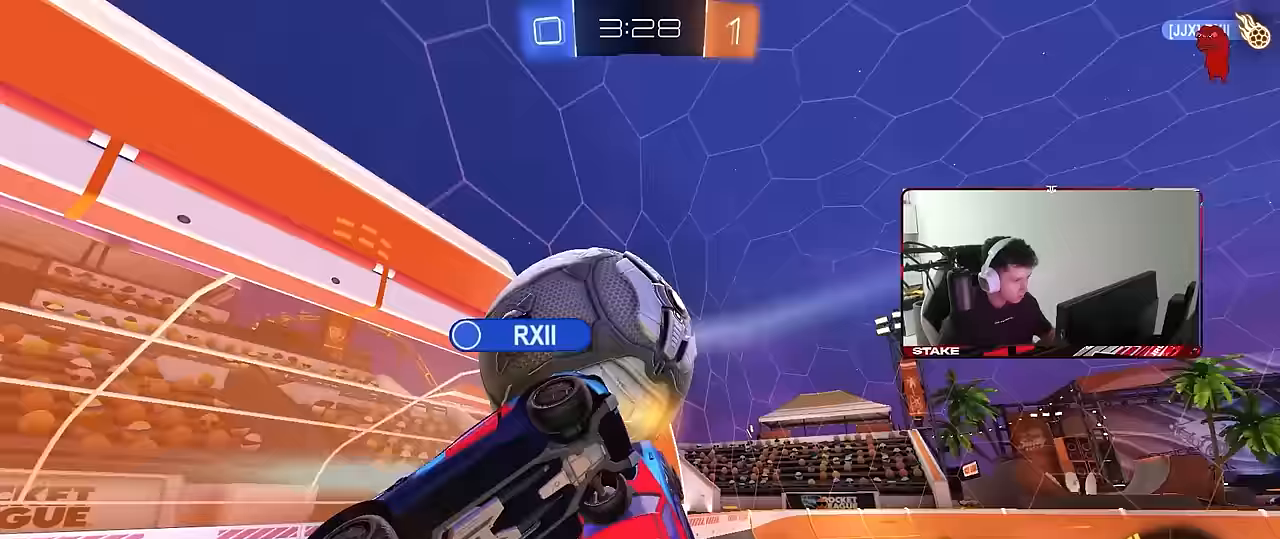
{"keys": ["space"], "mouse": [], "events": [[33, "a", "down"], [33, "w", "down"], [167, "w", "up"], [317, "shift", "down"], [433, "w", "down"], [450, "a", "up"], [450, "shift", "up"], [500, "space", "down"], [500, "w", "up"]]}
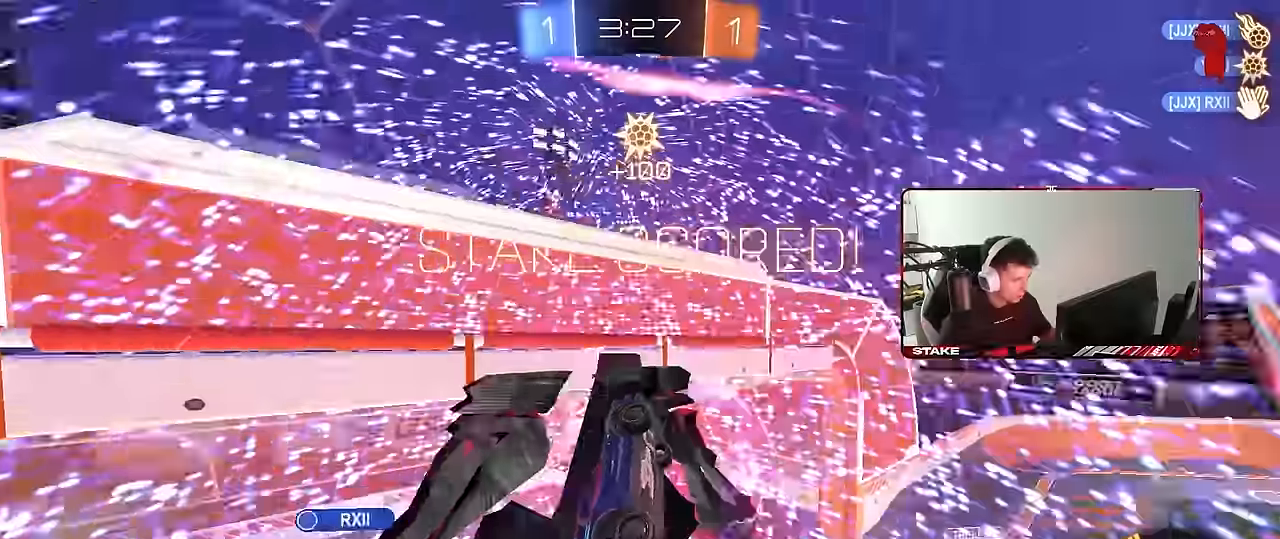
{"keys": ["d", "w"], "mouse": [], "events": [[133, "space", "up"], [133, "tab", "down"], [333, "tab", "up"], [367, "d", "down"], [417, "w", "down"]]}
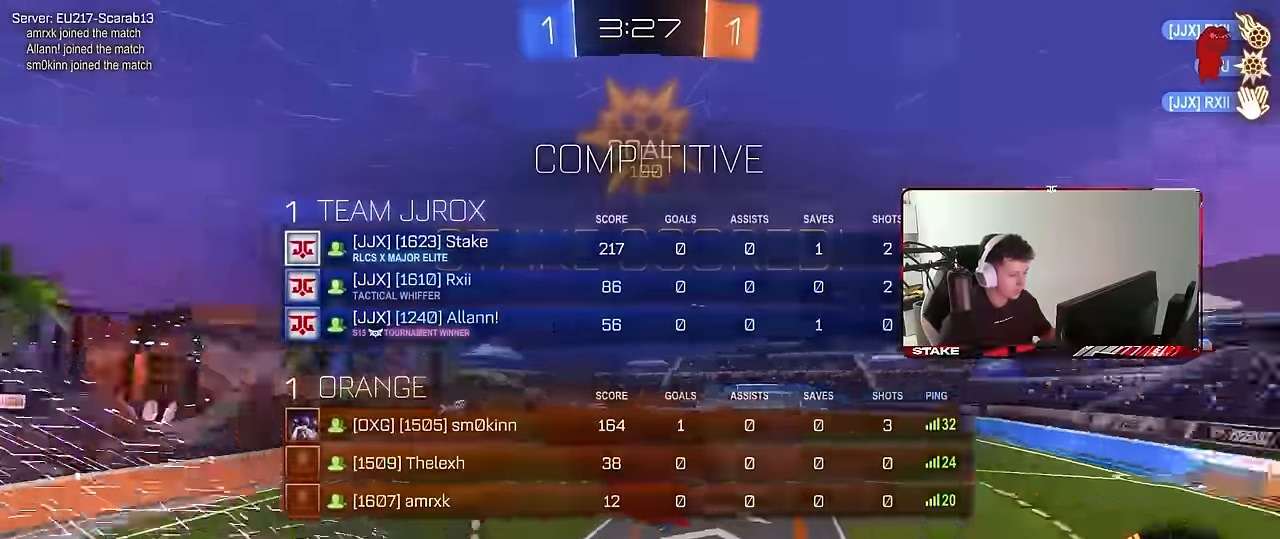
{"keys": ["a"], "mouse": ["left"], "events": [[17, "d", "up"], [67, "a", "down"], [100, "shift", "down"], [250, "shift", "up"], [383, "w", "up"], [483, "mouse_left", "down"]]}
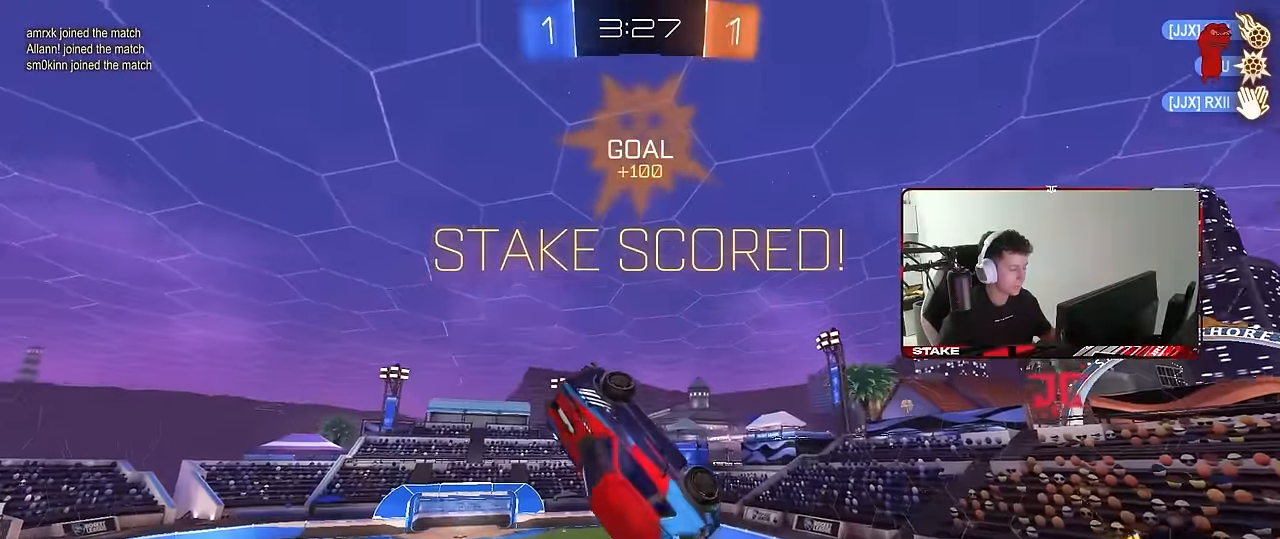
{"keys": ["d", "s"], "mouse": [], "events": [[33, "shift", "down"], [83, "w", "down"], [167, "w", "up"], [267, "s", "down"], [367, "shift", "up"], [400, "a", "up"], [400, "d", "down"], [450, "mouse_left", "up"]]}
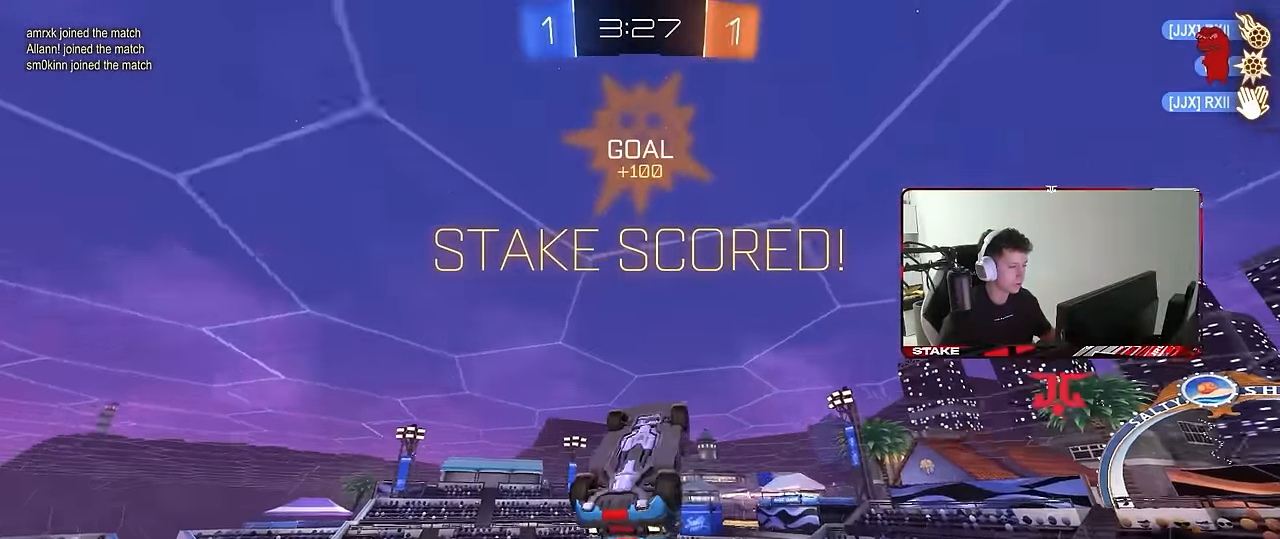
{"keys": ["a", "w"], "mouse": ["left"], "events": [[50, "mouse_left", "down"], [100, "shift", "down"], [183, "d", "up"], [183, "s", "up"], [283, "a", "down"], [333, "mouse_right", "down"], [367, "shift", "up"], [367, "w", "down"], [467, "mouse_right", "up"]]}
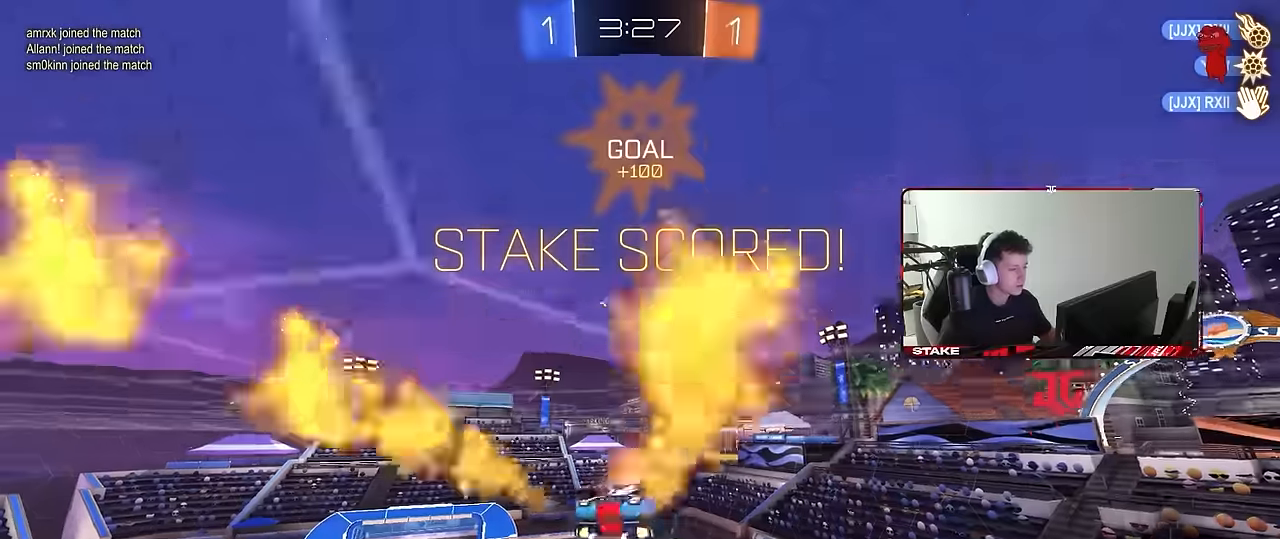
{"keys": ["d", "s"], "mouse": ["left"], "events": [[17, "mouse_right", "down"], [17, "shift", "down"], [100, "s", "down"], [100, "w", "up"], [250, "mouse_right", "up"], [300, "shift", "up"], [350, "a", "up"], [383, "d", "down"]]}
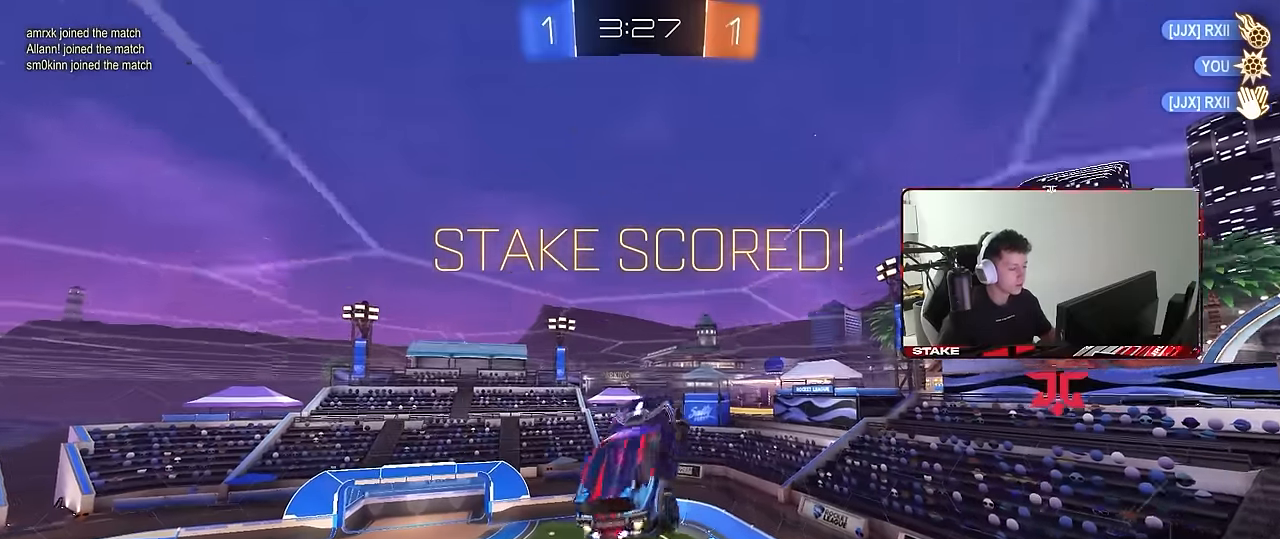
{"keys": ["d", "q"], "mouse": [], "events": [[33, "q", "down"], [167, "q", "up"], [167, "s", "up"], [217, "mouse_left", "up"], [317, "q", "down"]]}
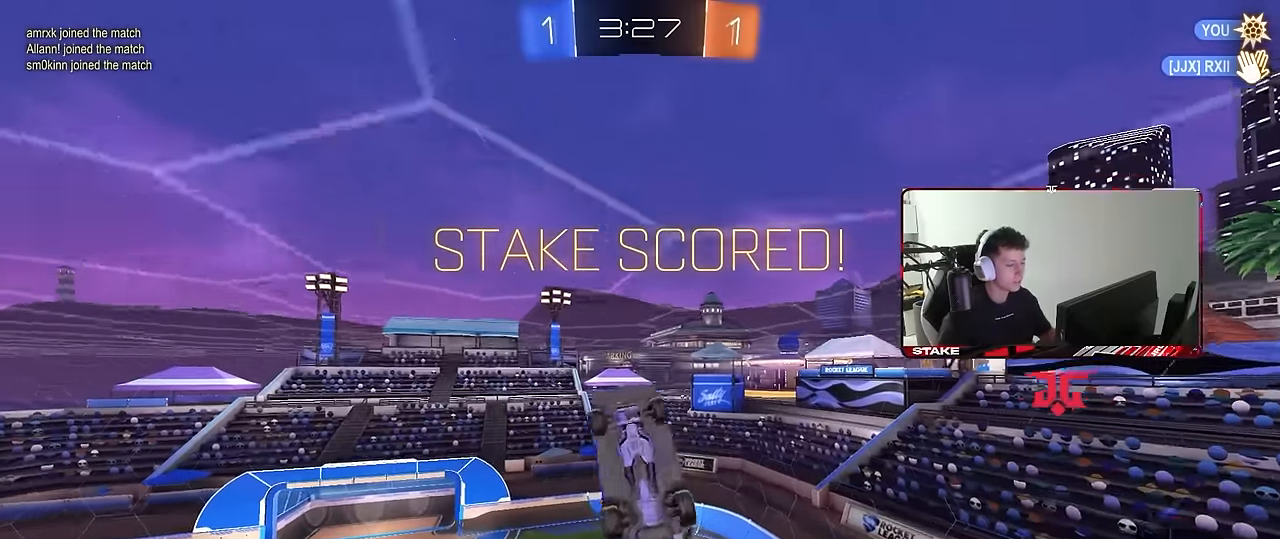
{"keys": [], "mouse": [], "events": [[133, "d", "up"], [183, "q", "up"]]}